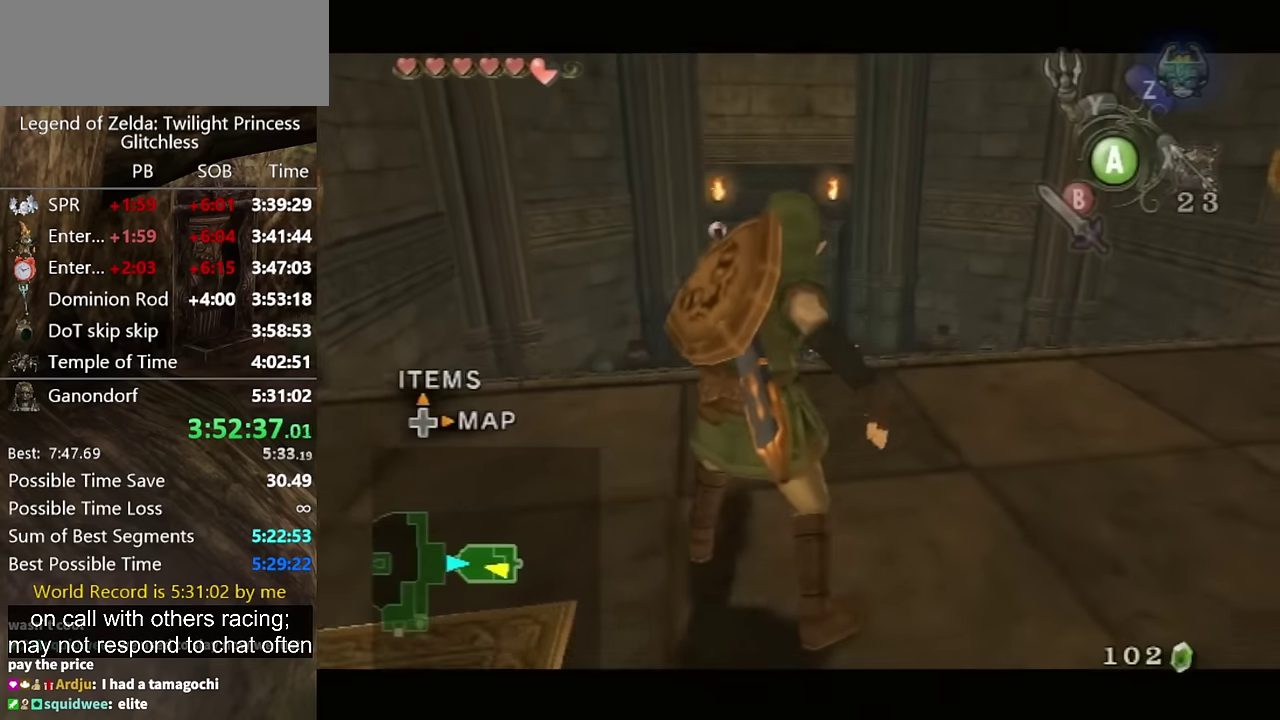
Gameplay with a controller (Nintendo layout); each line is a JSON object with the inputs held at the frame after it. "events" lists button and stick changes between this image and that frame as [ms after this image, input, new state], when the widget could be followed in between. Not read: L2 L3 R1 R2 R3.
{"buttons": ["L1"], "left_stick": "down-left", "right_stick": "center", "events": []}
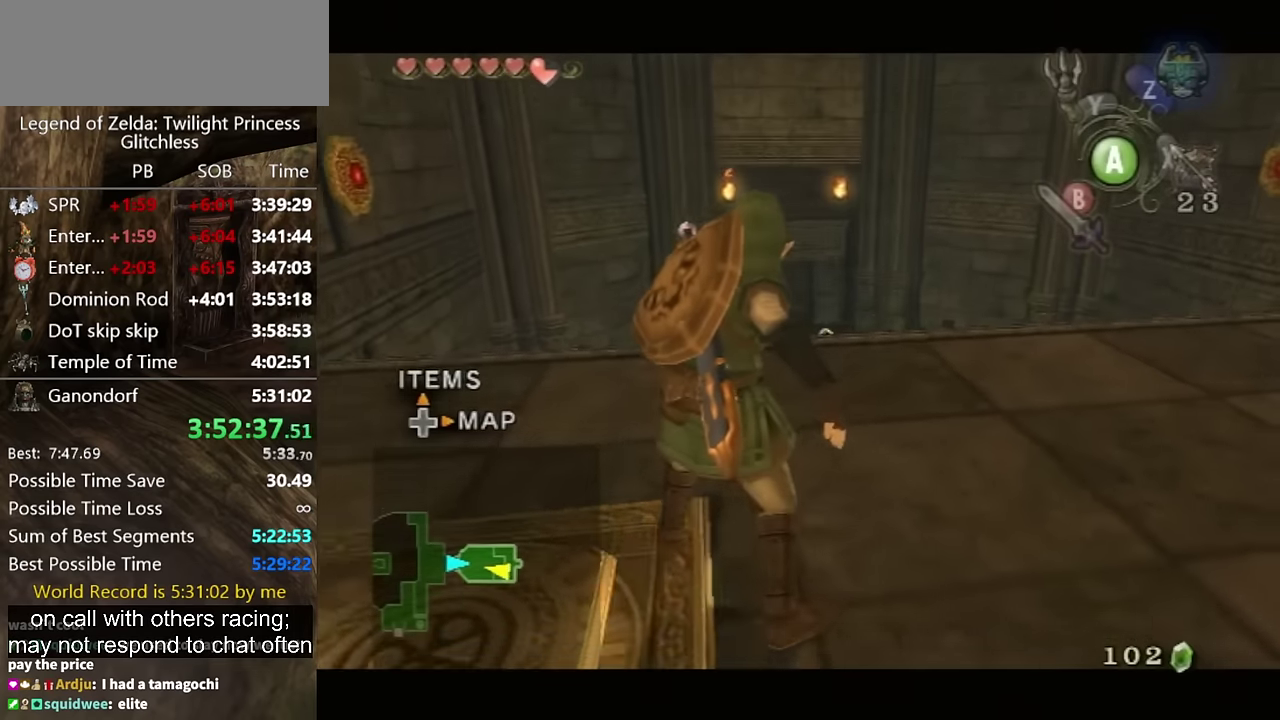
{"buttons": [], "left_stick": "center", "right_stick": "center", "events": [[267, "L1", "up"], [267, "left_stick", "center"]]}
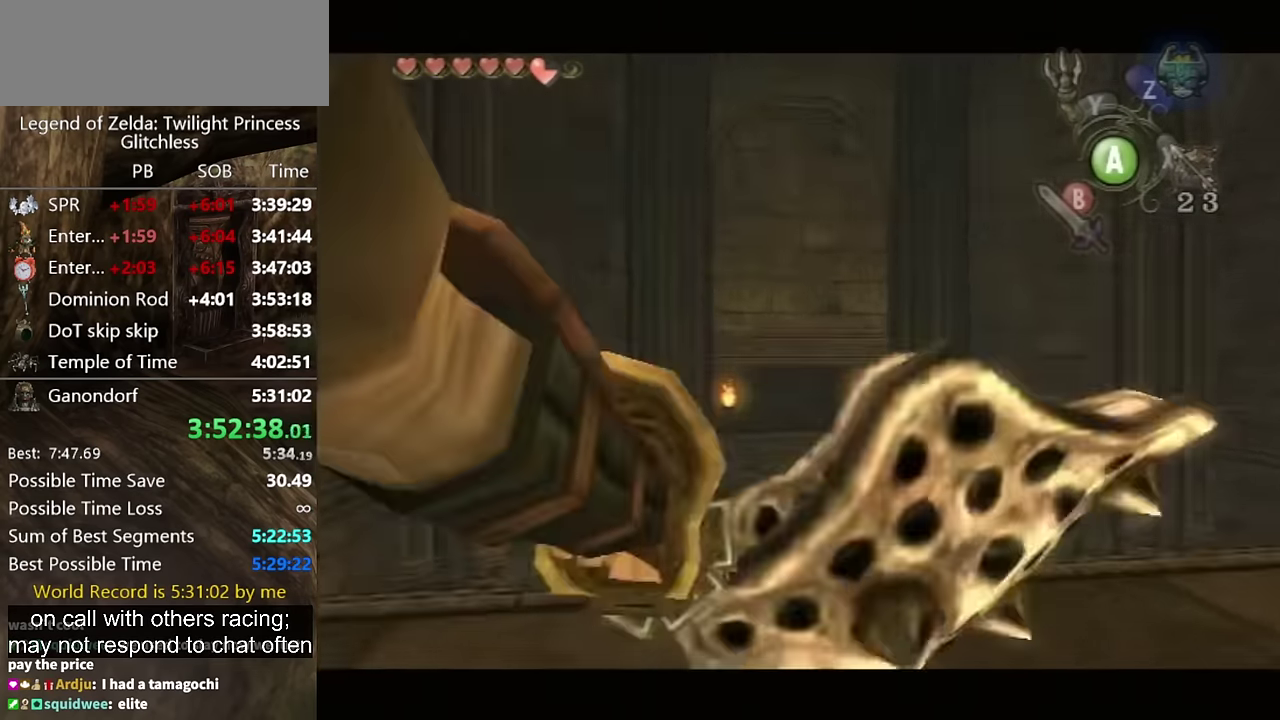
{"buttons": ["A"], "left_stick": "center", "right_stick": "center", "events": [[467, "A", "down"]]}
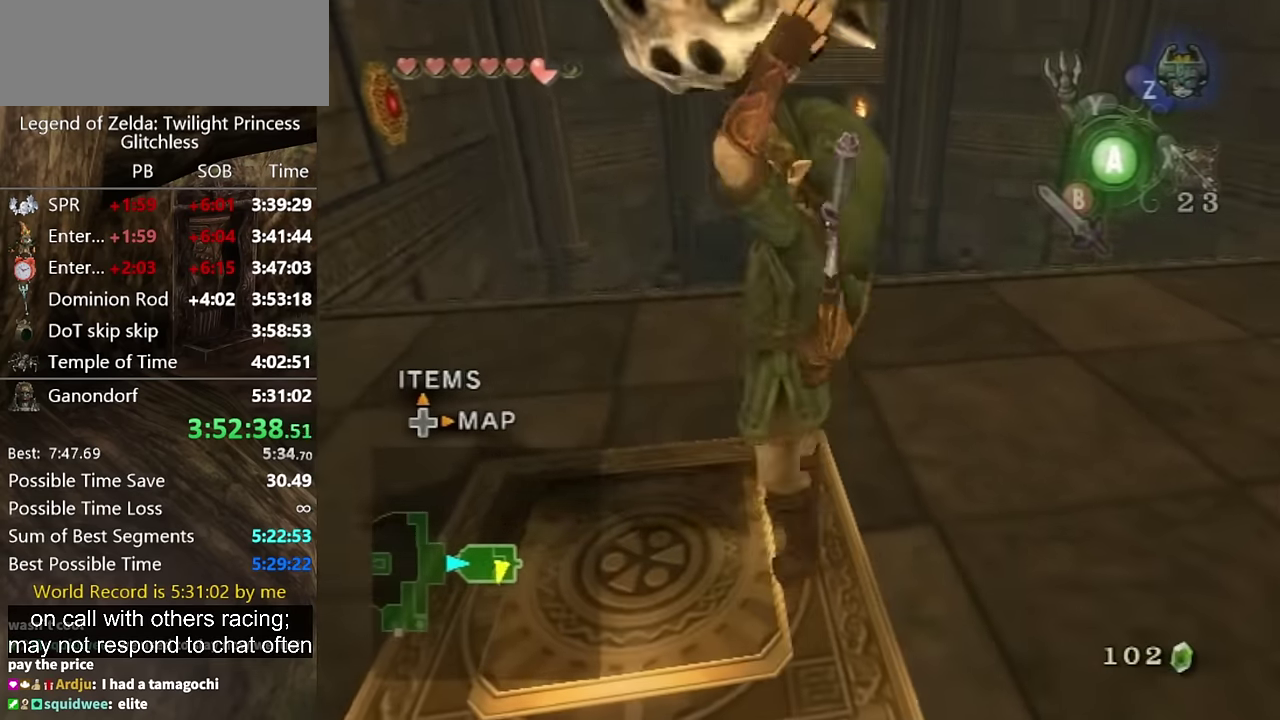
{"buttons": [], "left_stick": "up", "right_stick": "center", "events": [[34, "A", "up"], [500, "left_stick", "up"]]}
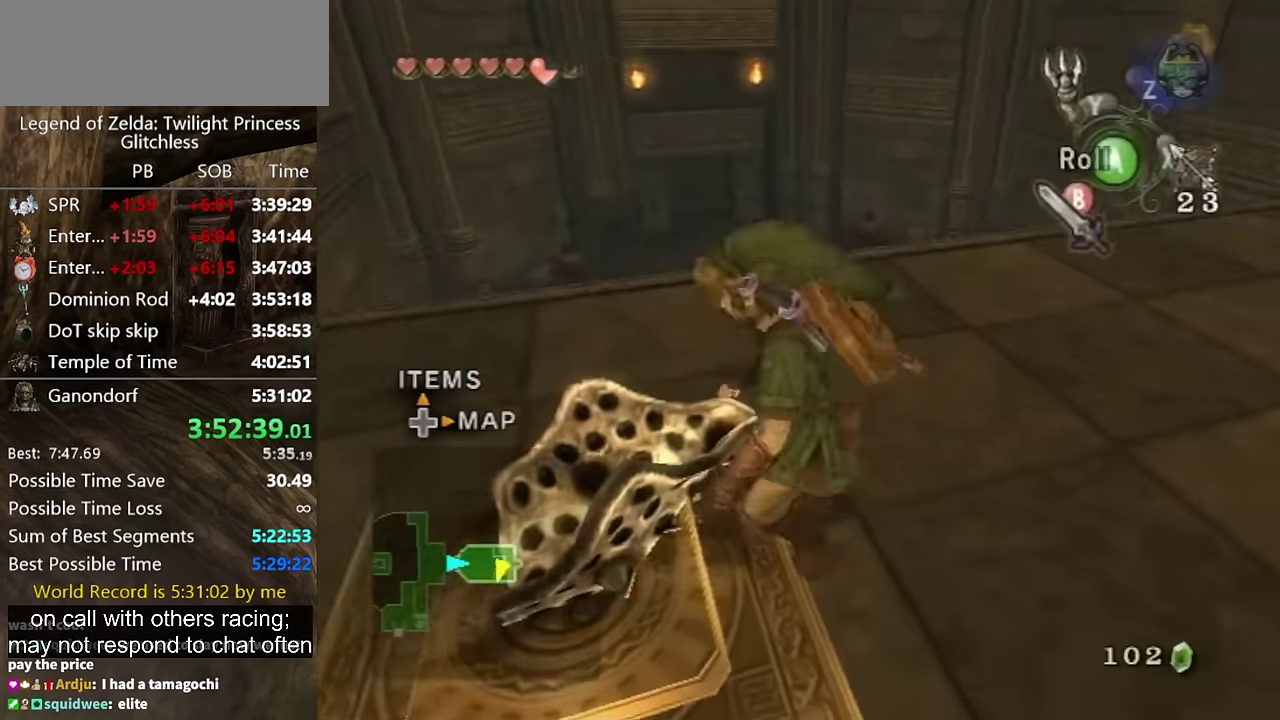
{"buttons": [], "left_stick": "center", "right_stick": "center", "events": [[67, "A", "down"], [67, "left_stick", "up-right"], [233, "A", "up"], [267, "left_stick", "center"]]}
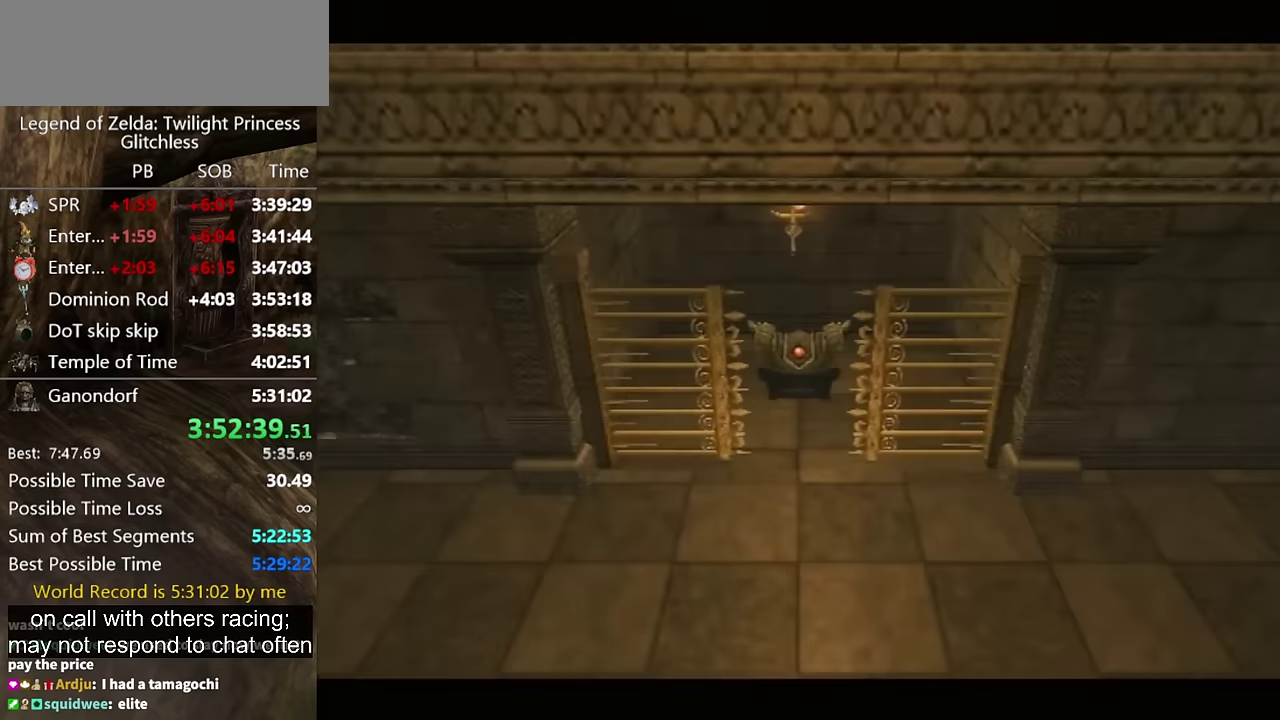
{"buttons": [], "left_stick": "center", "right_stick": "center", "events": []}
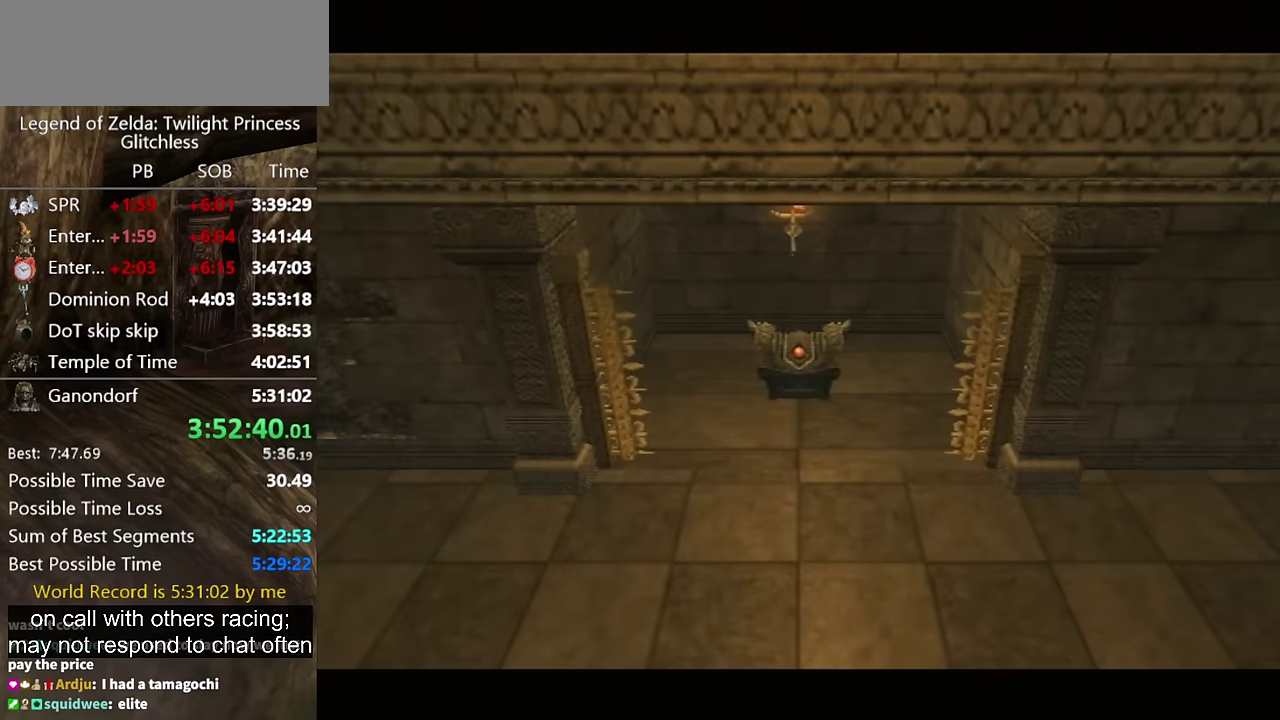
{"buttons": [], "left_stick": "center", "right_stick": "center", "events": []}
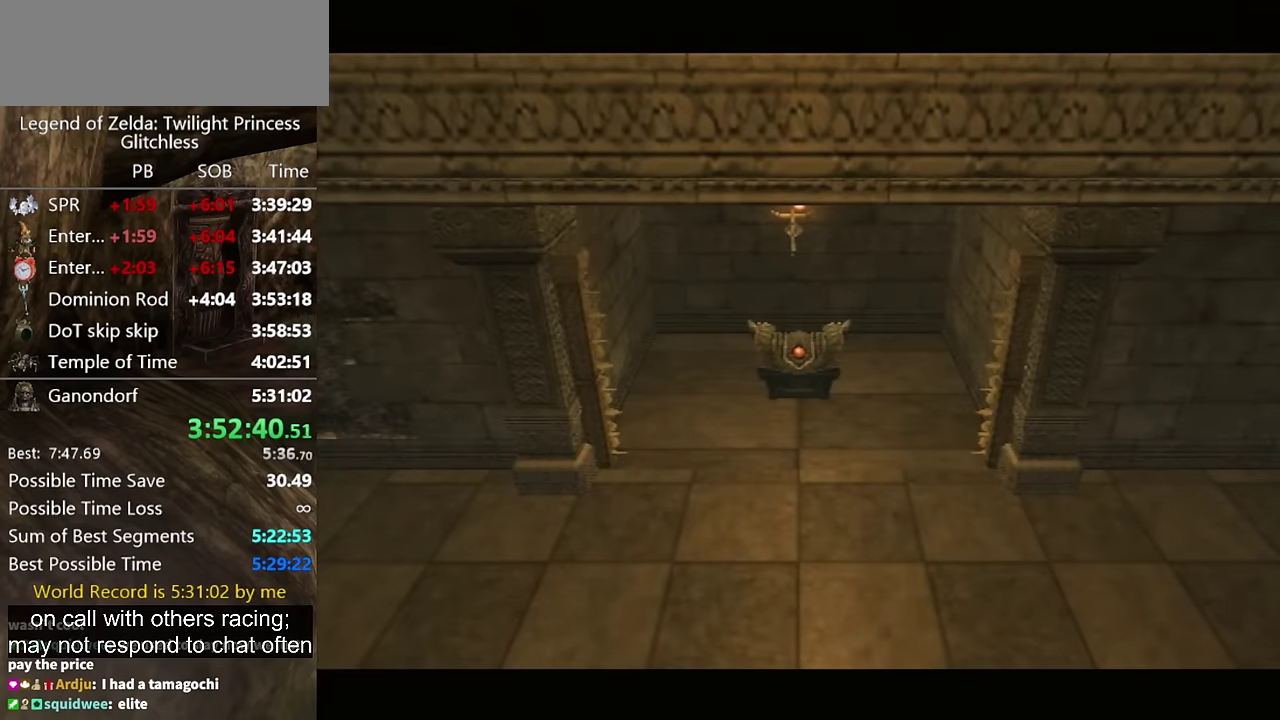
{"buttons": ["L1"], "left_stick": "down", "right_stick": "center", "events": [[300, "L1", "down"], [400, "left_stick", "down"]]}
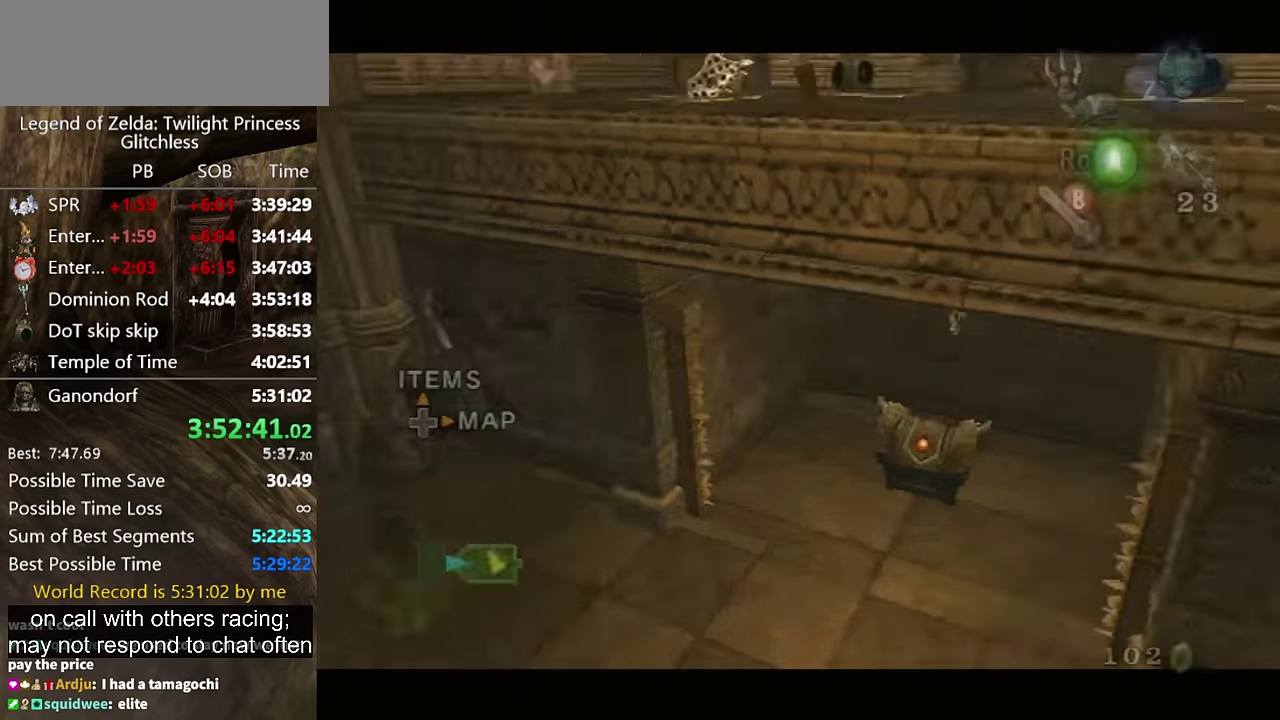
{"buttons": ["A"], "left_stick": "center", "right_stick": "center", "events": [[400, "L1", "up"], [400, "left_stick", "center"], [500, "A", "down"]]}